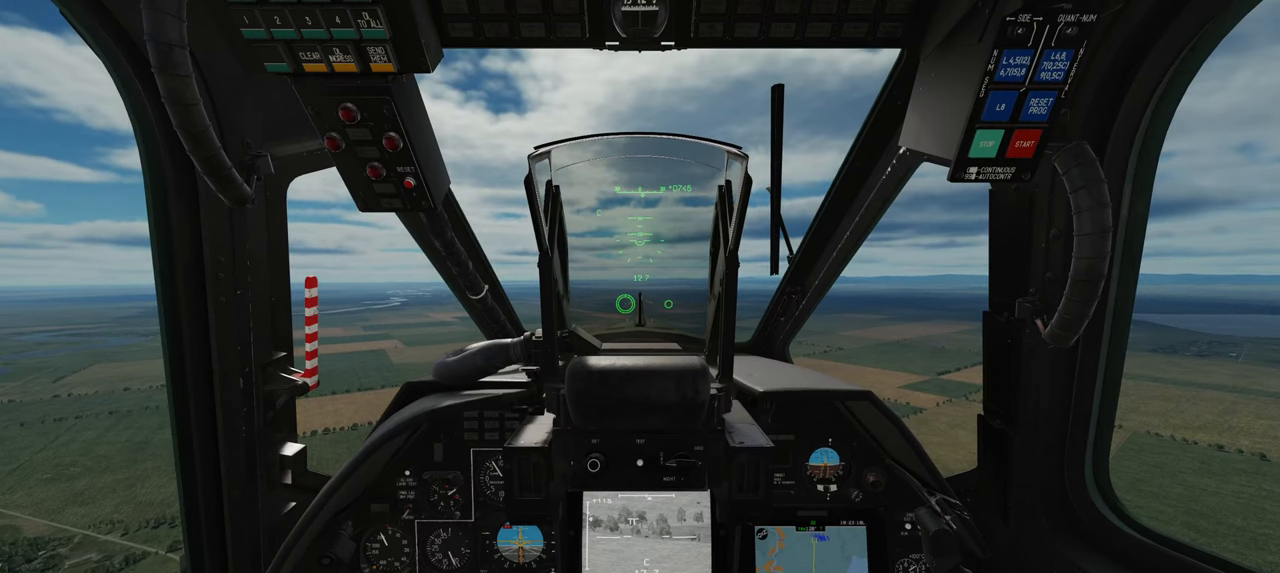
Gameplay with a controller (Xbox layout); each line is a JSON object with the inputs held at the frame after it. "events" lists button and stick changes between this image and that frame as [ms after this image, input, new state], when the widget could be followed in between.
{"buttons": ["Y"], "left_stick": "down", "right_stick": "center", "events": []}
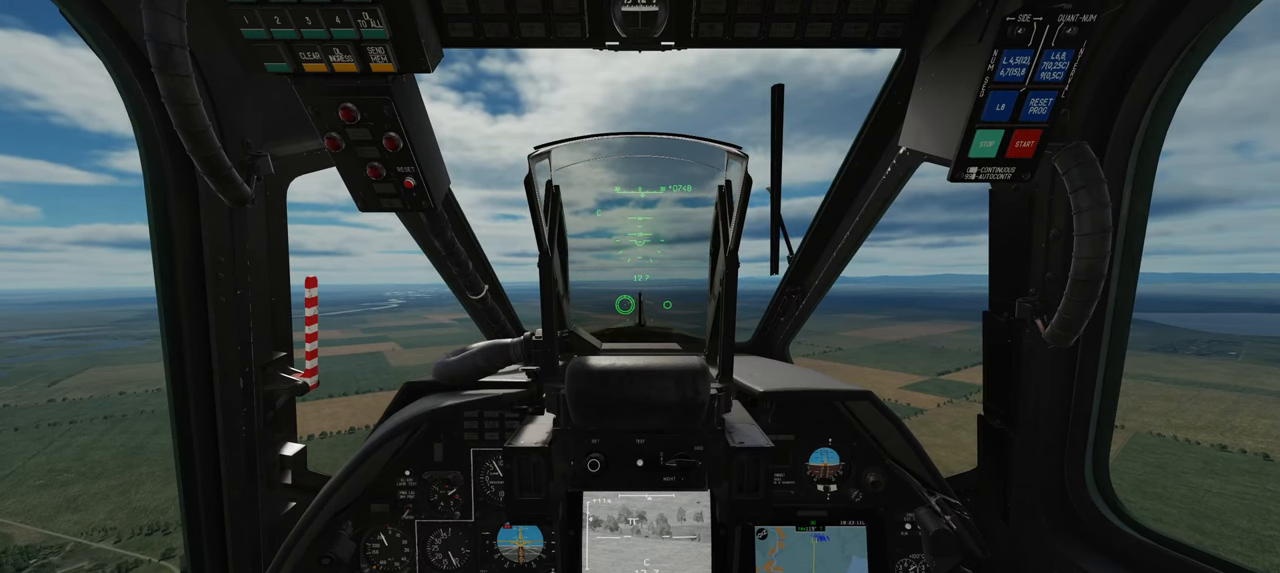
{"buttons": ["Y"], "left_stick": "down", "right_stick": "center", "events": []}
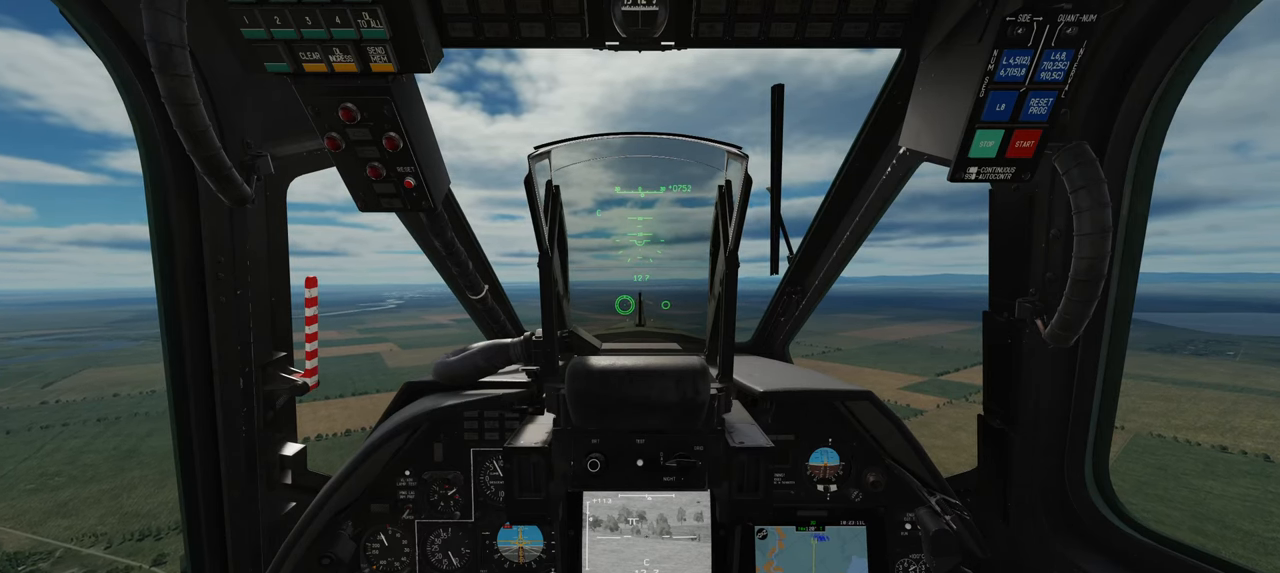
{"buttons": ["Y"], "left_stick": "down", "right_stick": "center", "events": []}
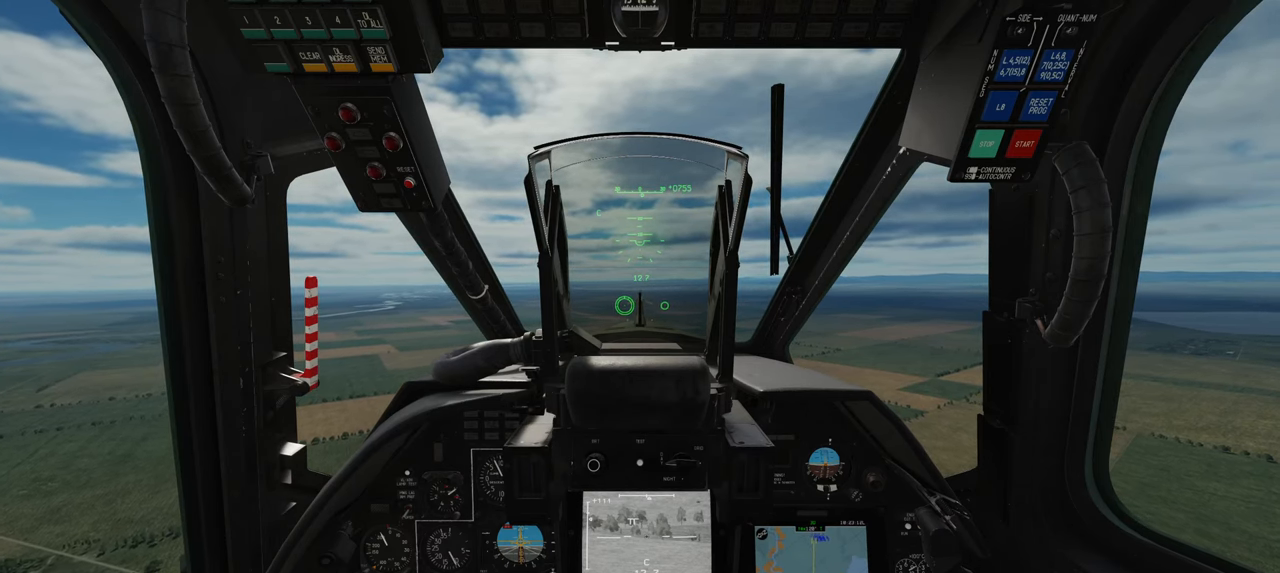
{"buttons": ["Y"], "left_stick": "down", "right_stick": "center", "events": []}
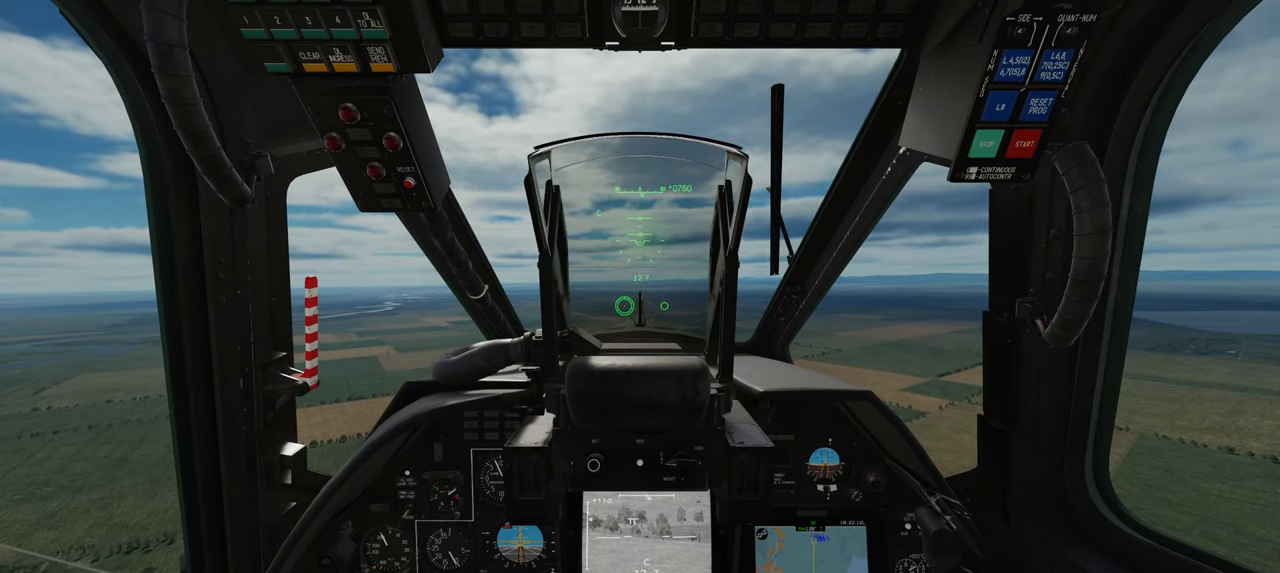
{"buttons": ["Y"], "left_stick": "down", "right_stick": "center", "events": []}
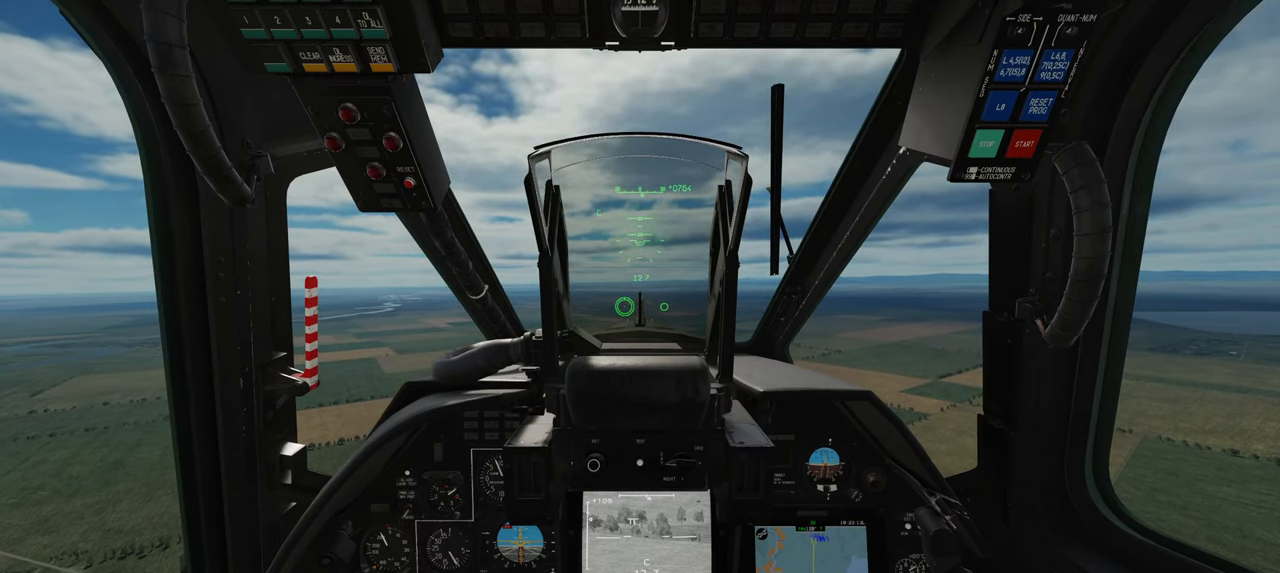
{"buttons": ["Y"], "left_stick": "down", "right_stick": "center", "events": []}
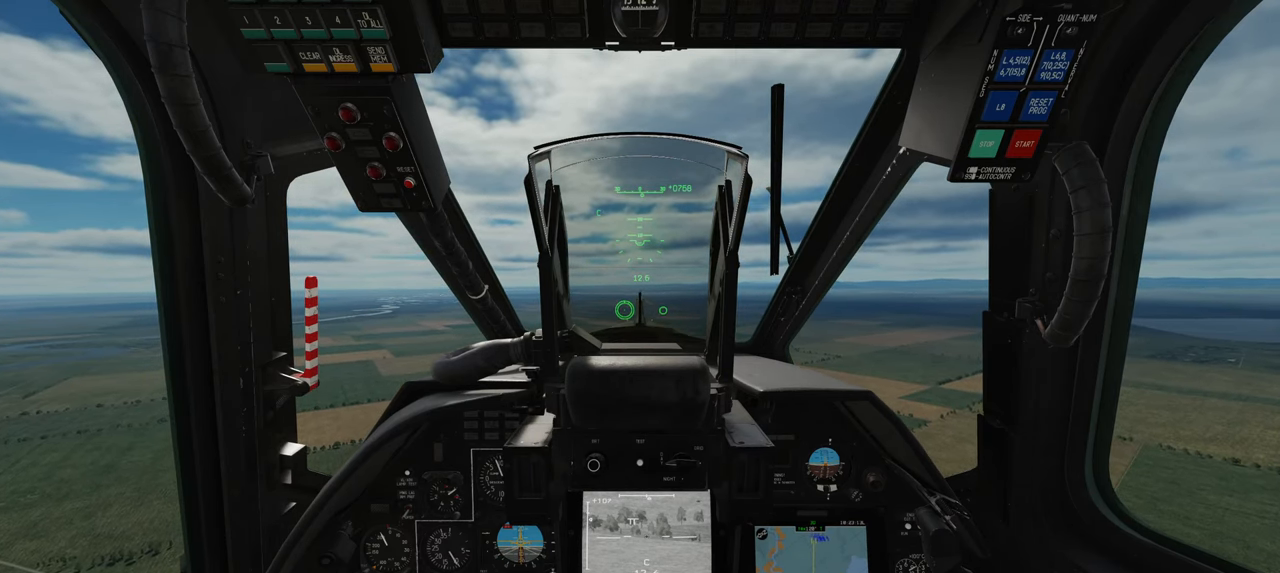
{"buttons": ["Y"], "left_stick": "down", "right_stick": "center", "events": []}
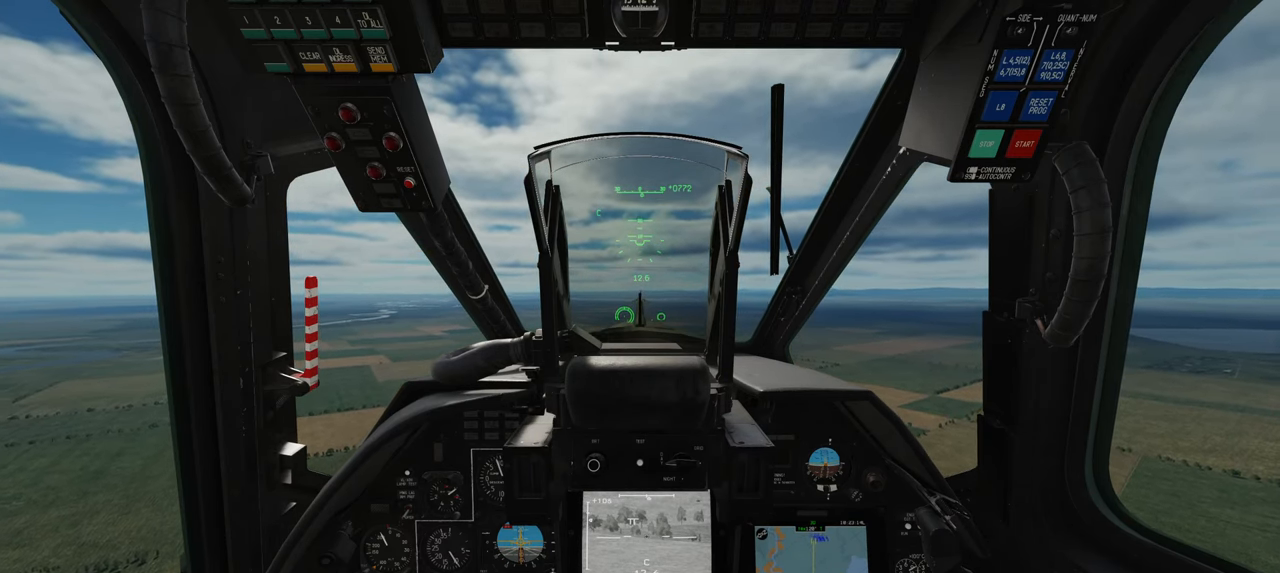
{"buttons": ["Y"], "left_stick": "down", "right_stick": "center", "events": []}
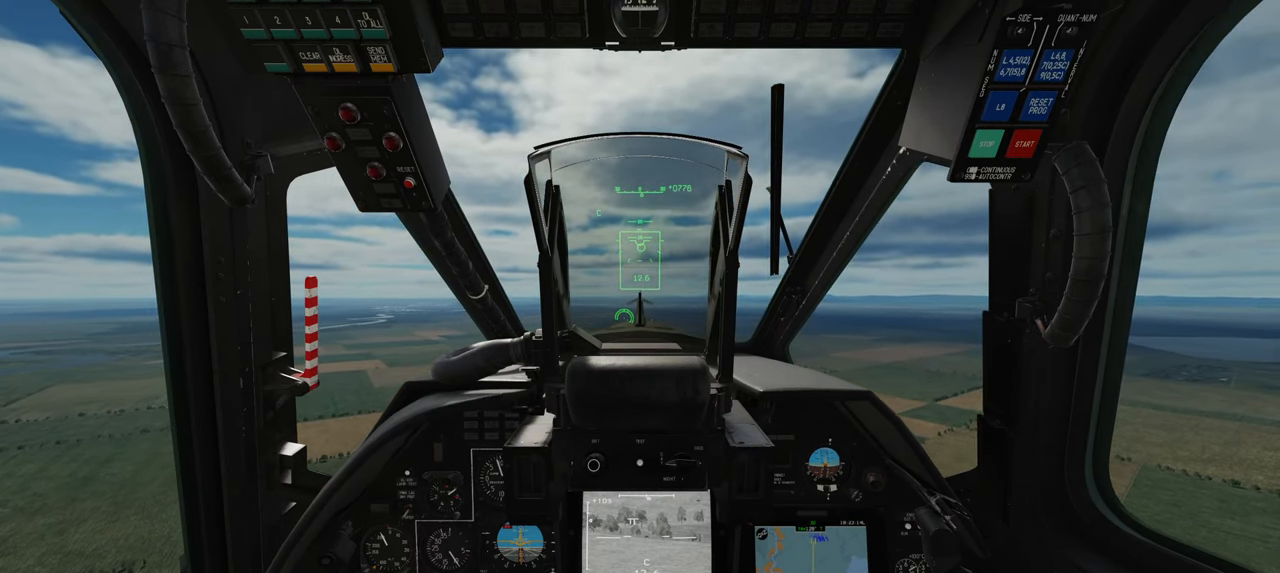
{"buttons": ["Y"], "left_stick": "down", "right_stick": "center", "events": []}
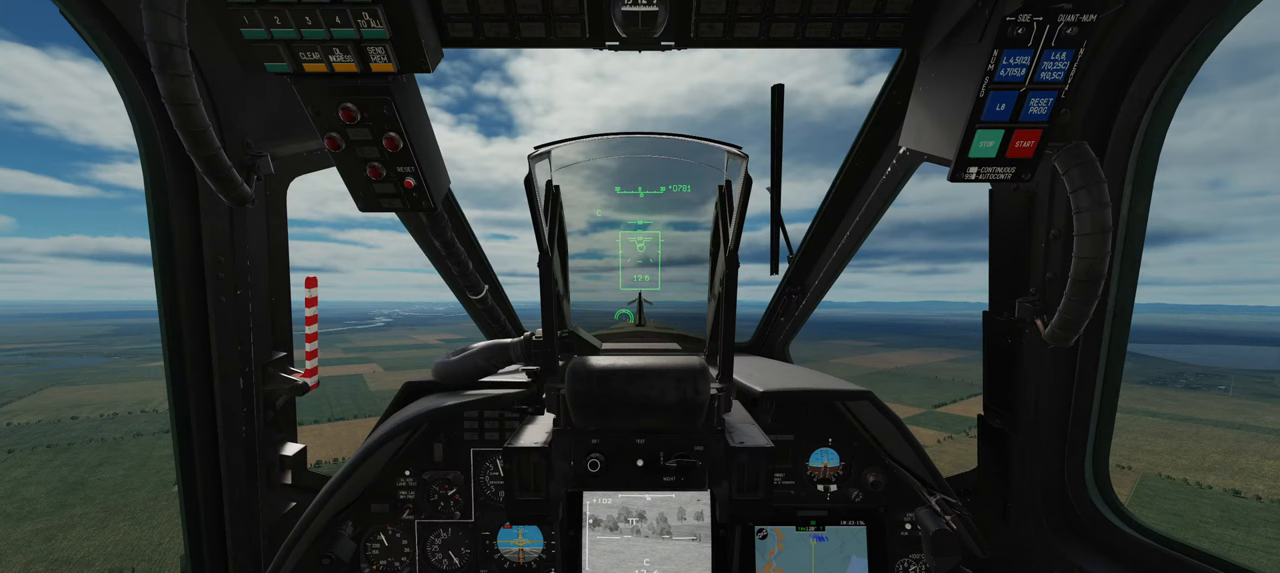
{"buttons": ["Y"], "left_stick": "down", "right_stick": "center", "events": []}
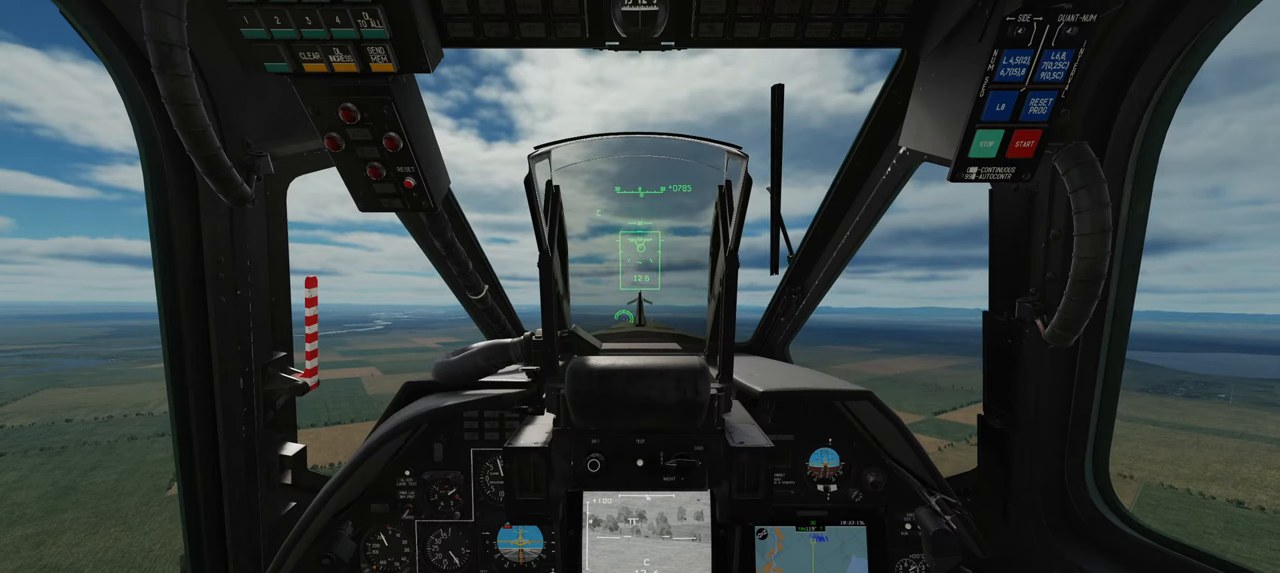
{"buttons": ["Y"], "left_stick": "down", "right_stick": "center", "events": []}
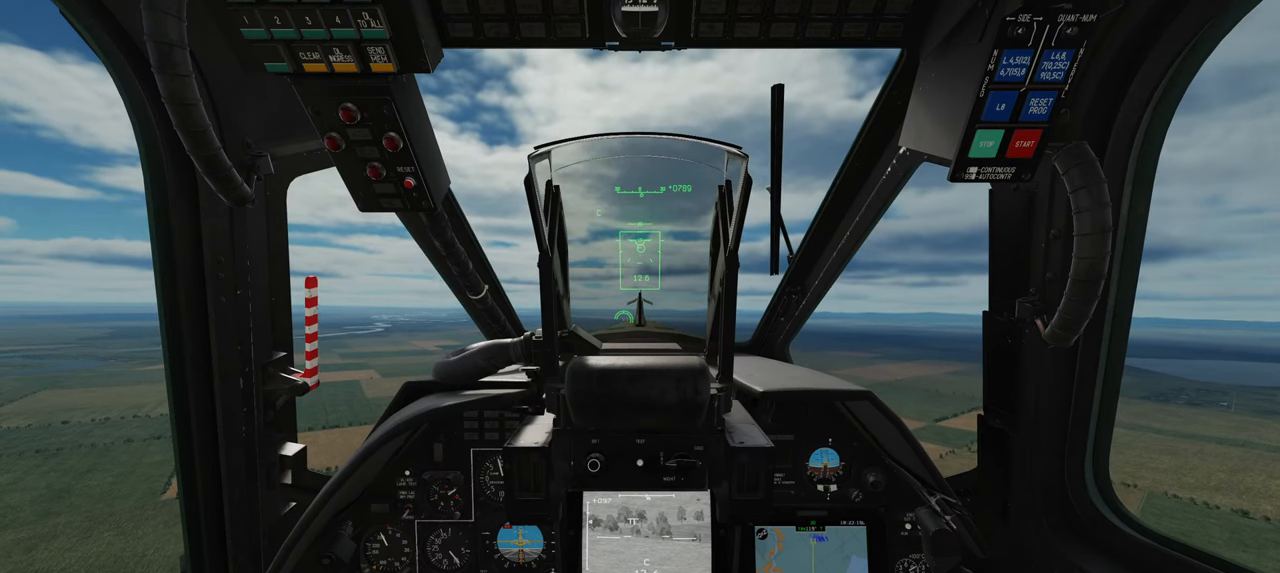
{"buttons": ["Y"], "left_stick": "down", "right_stick": "center", "events": []}
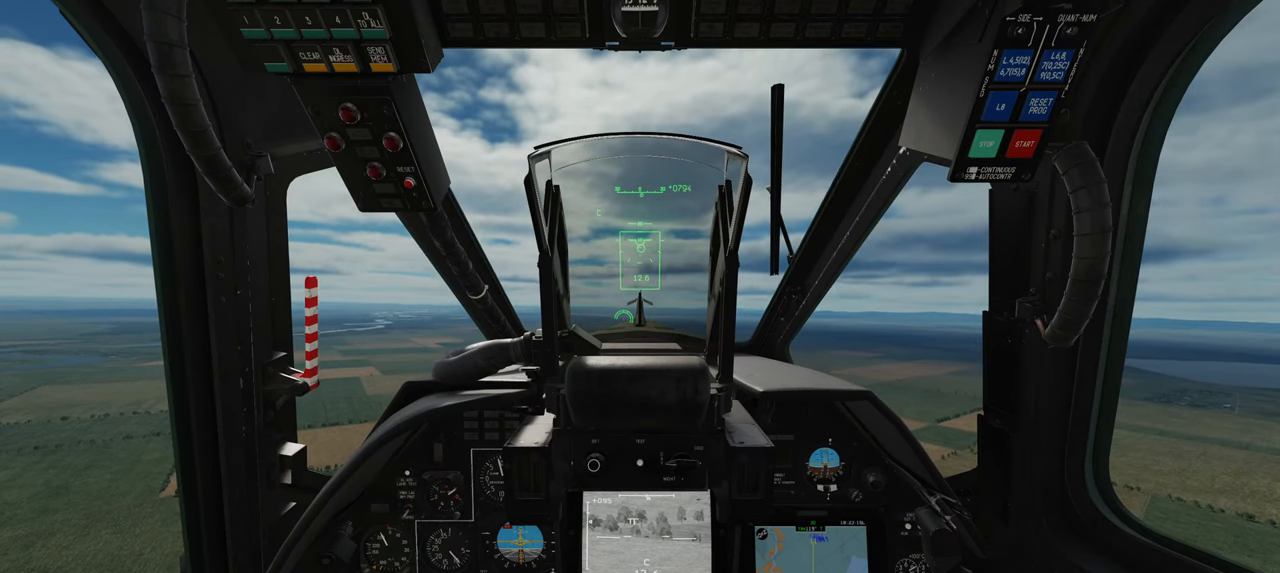
{"buttons": ["Y"], "left_stick": "down", "right_stick": "center", "events": []}
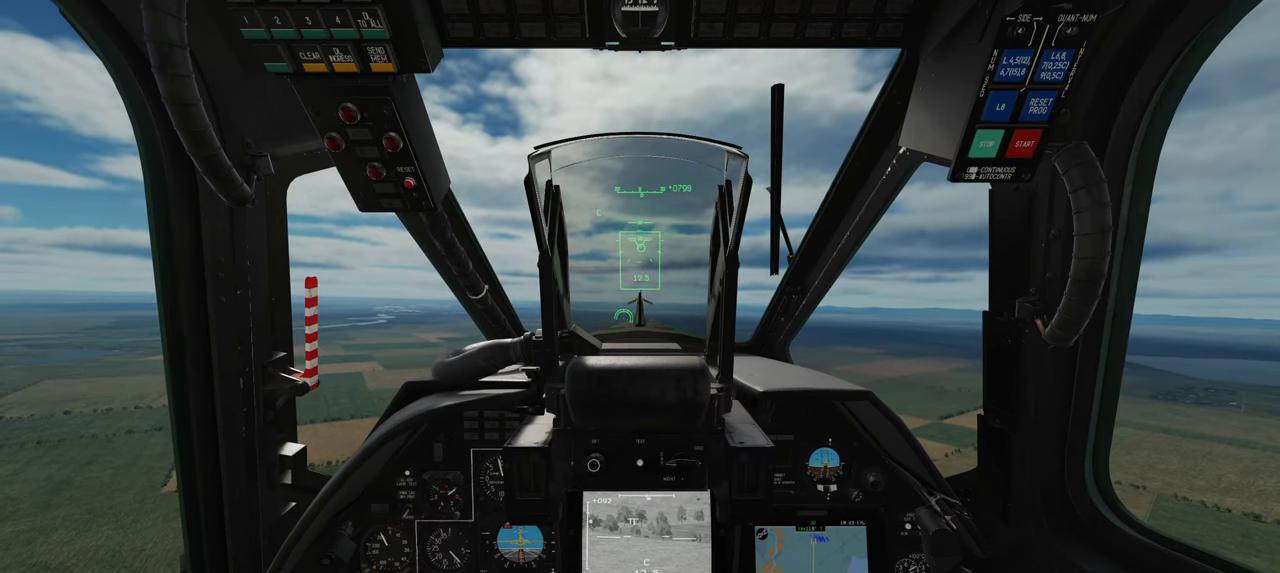
{"buttons": ["Y"], "left_stick": "down", "right_stick": "center", "events": []}
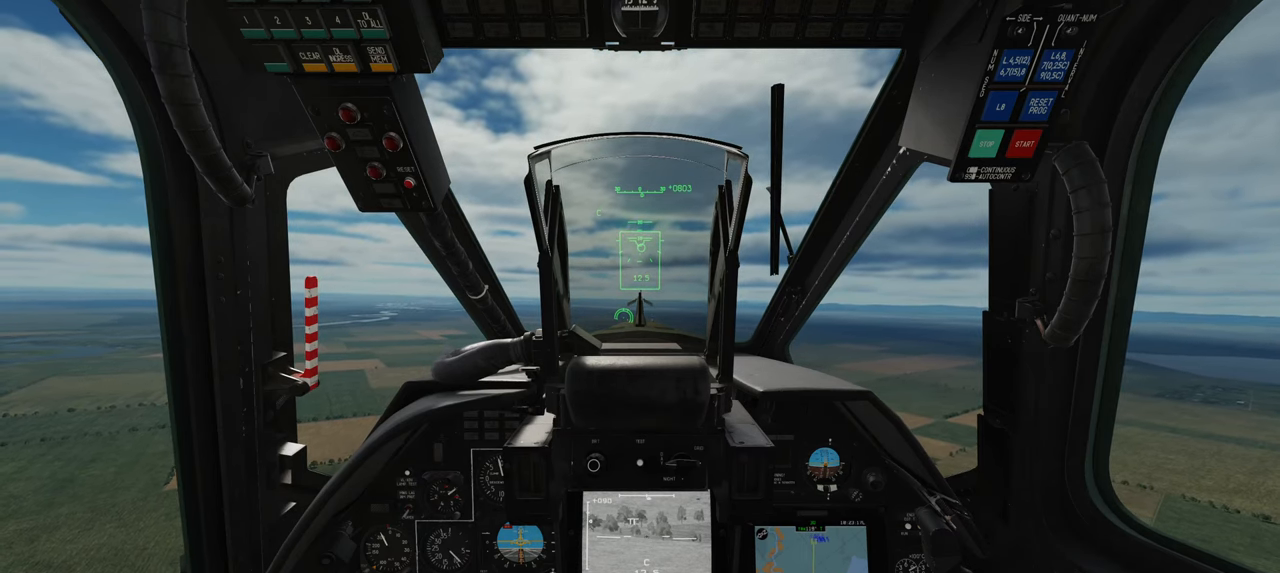
{"buttons": ["Y"], "left_stick": "down", "right_stick": "center", "events": []}
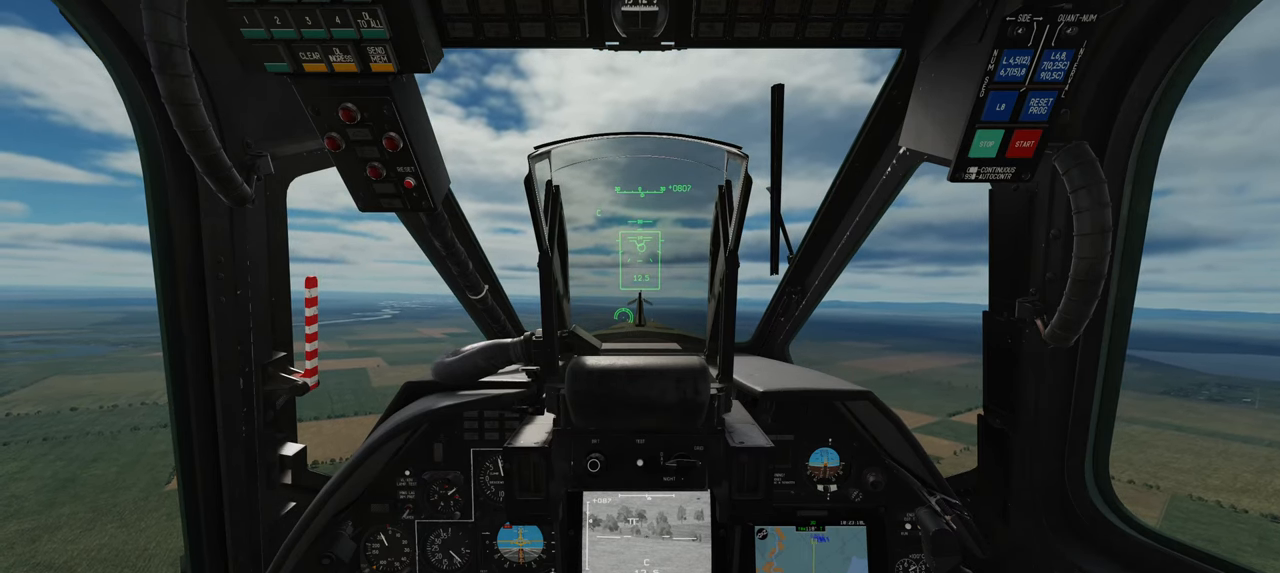
{"buttons": ["Y"], "left_stick": "down", "right_stick": "center", "events": []}
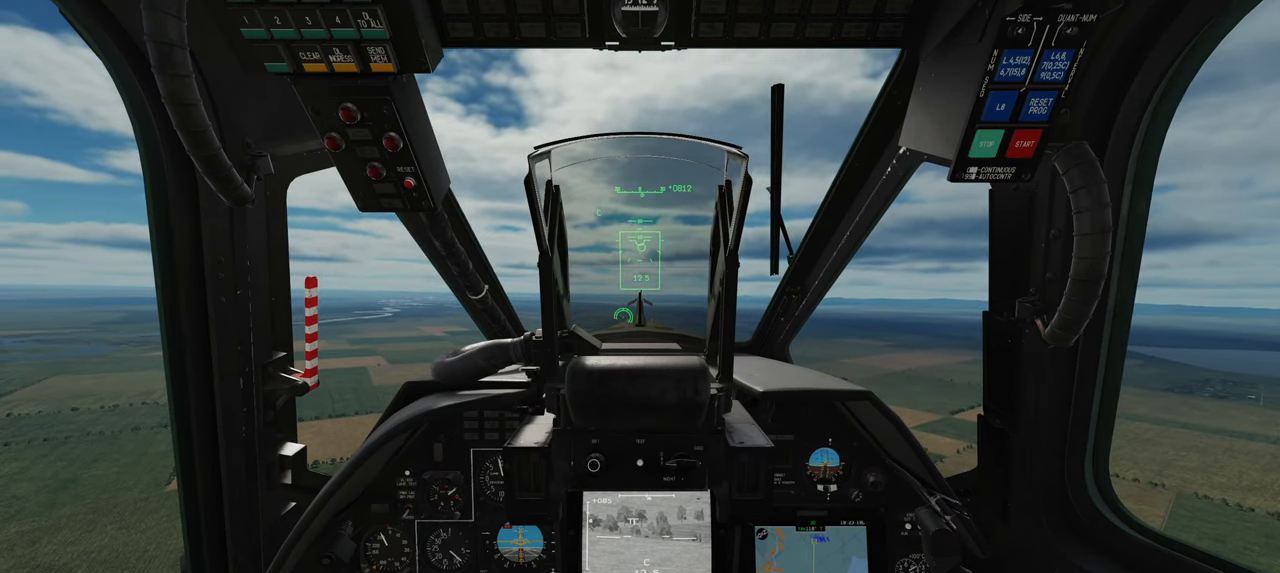
{"buttons": ["Y"], "left_stick": "down", "right_stick": "center", "events": []}
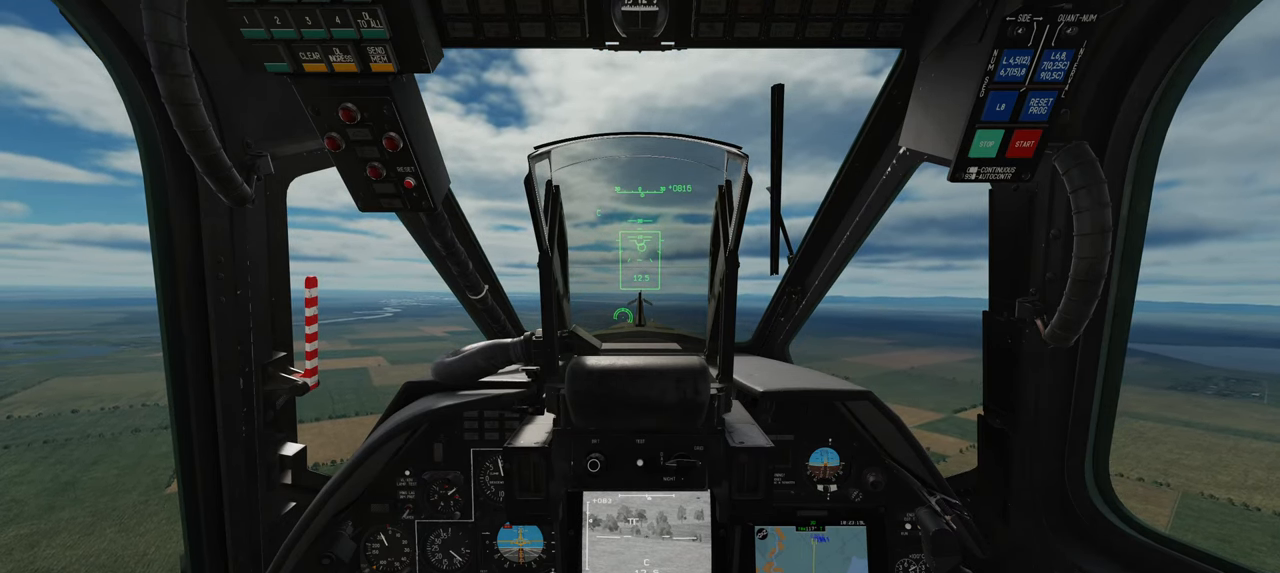
{"buttons": ["Y"], "left_stick": "down", "right_stick": "center", "events": []}
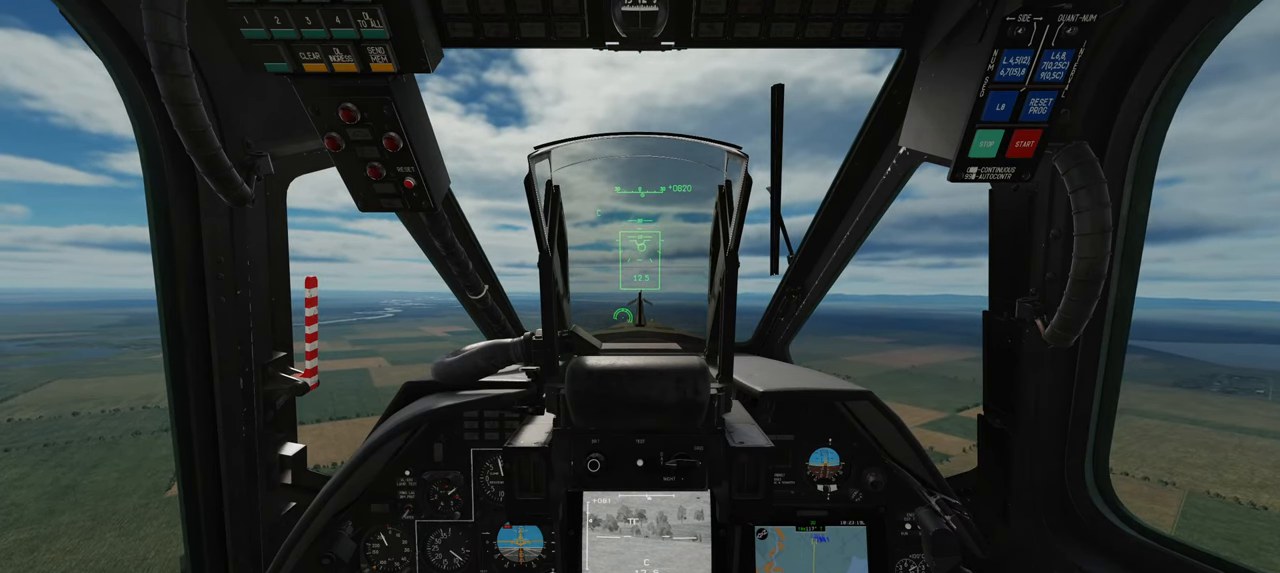
{"buttons": ["Y"], "left_stick": "down", "right_stick": "center", "events": []}
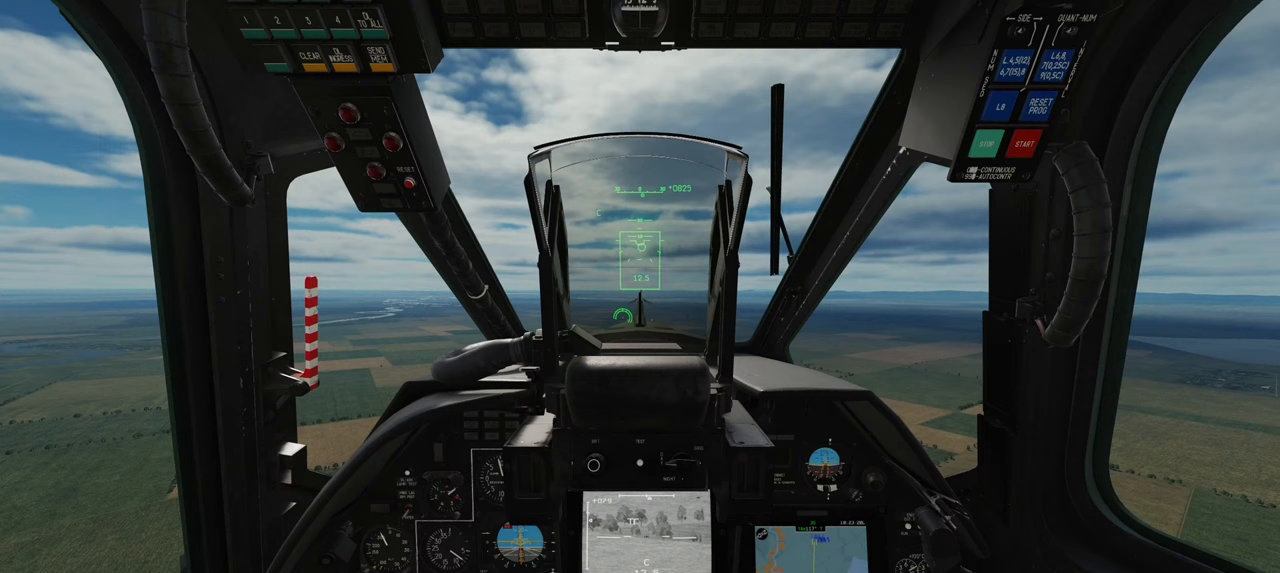
{"buttons": ["Y"], "left_stick": "down", "right_stick": "center", "events": []}
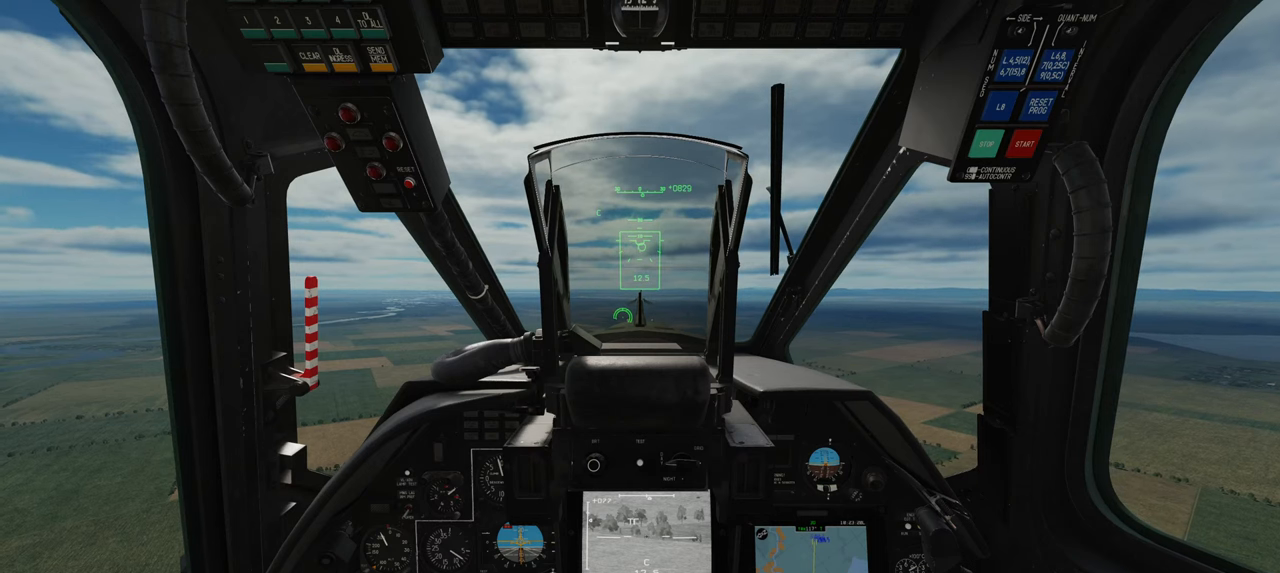
{"buttons": ["Y"], "left_stick": "down", "right_stick": "center", "events": []}
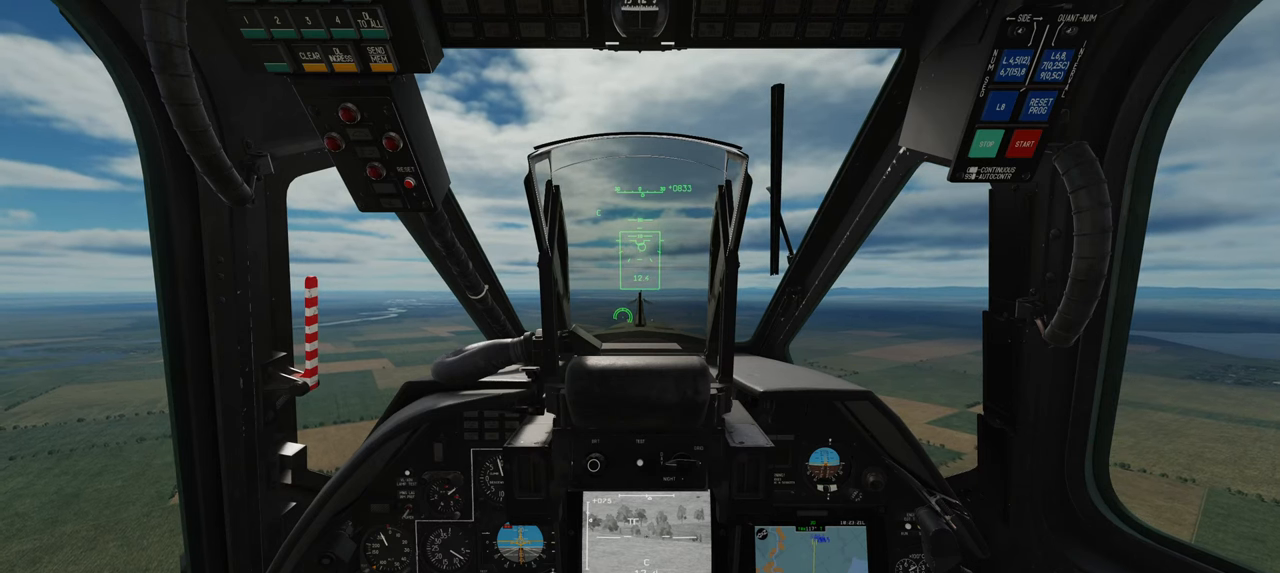
{"buttons": ["Y"], "left_stick": "down", "right_stick": "center", "events": []}
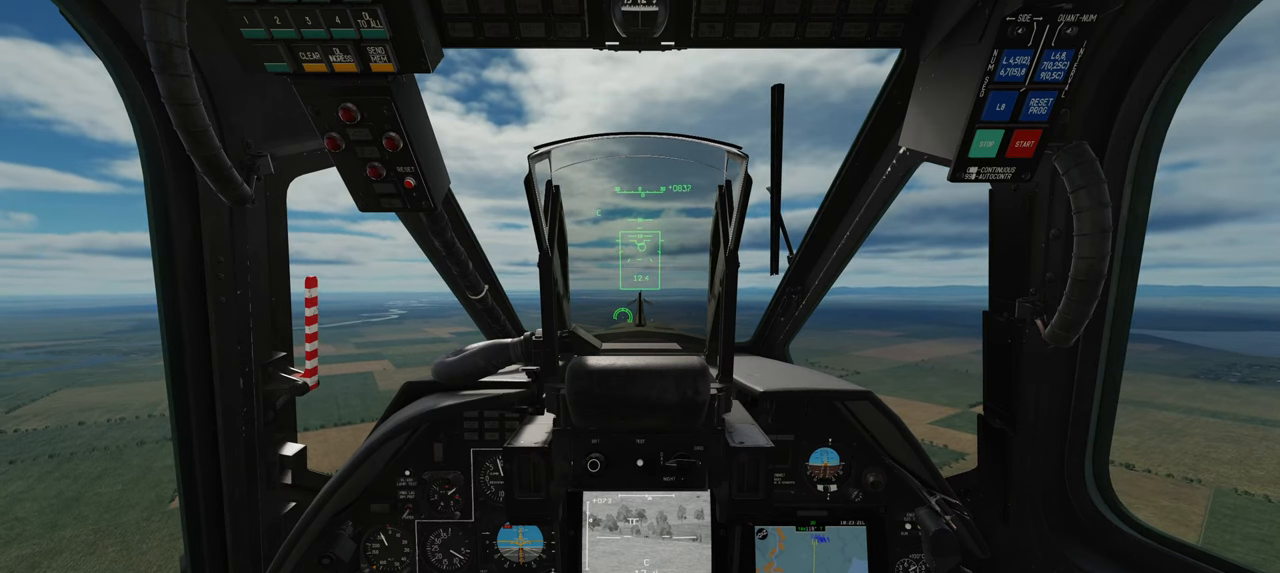
{"buttons": ["Y"], "left_stick": "down", "right_stick": "center", "events": []}
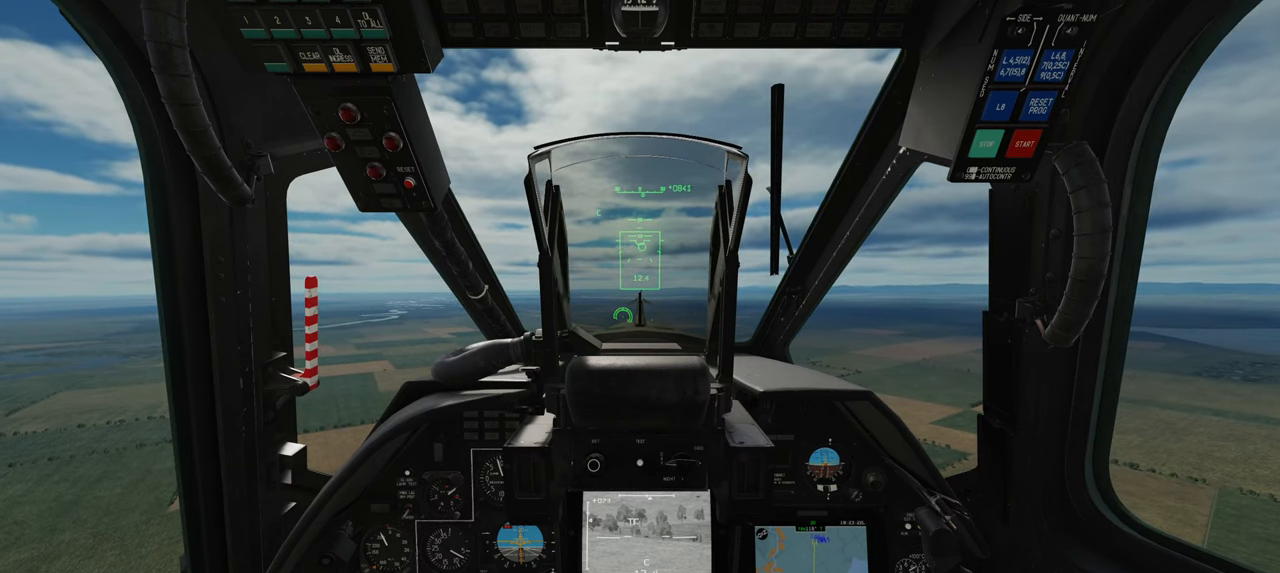
{"buttons": ["Y"], "left_stick": "down", "right_stick": "center", "events": []}
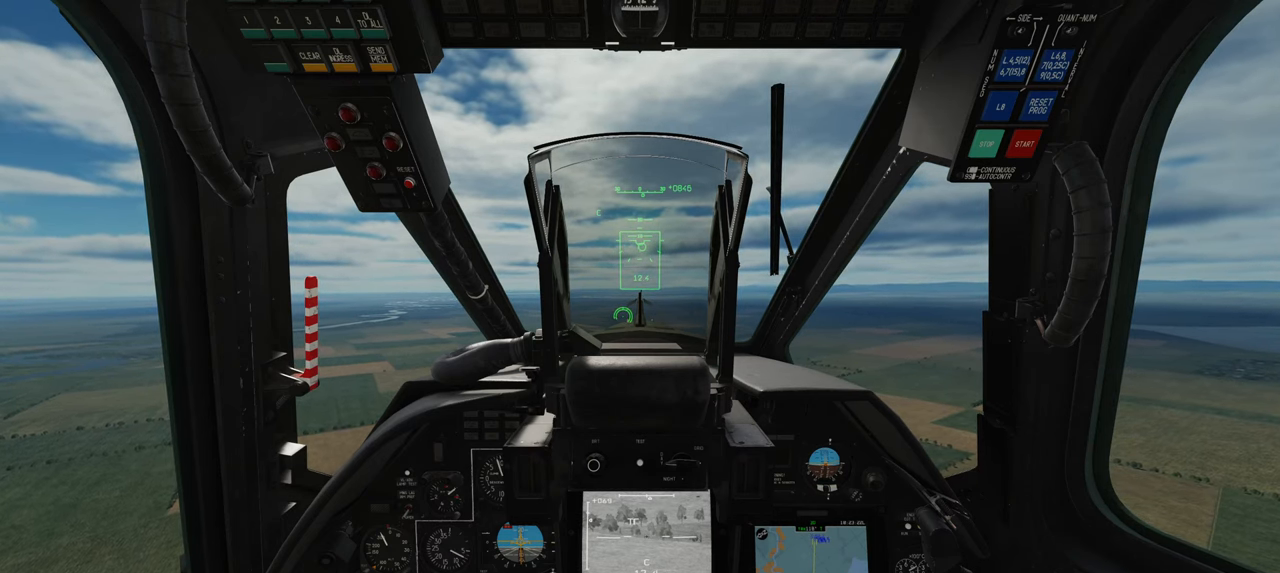
{"buttons": ["Y"], "left_stick": "down", "right_stick": "center", "events": []}
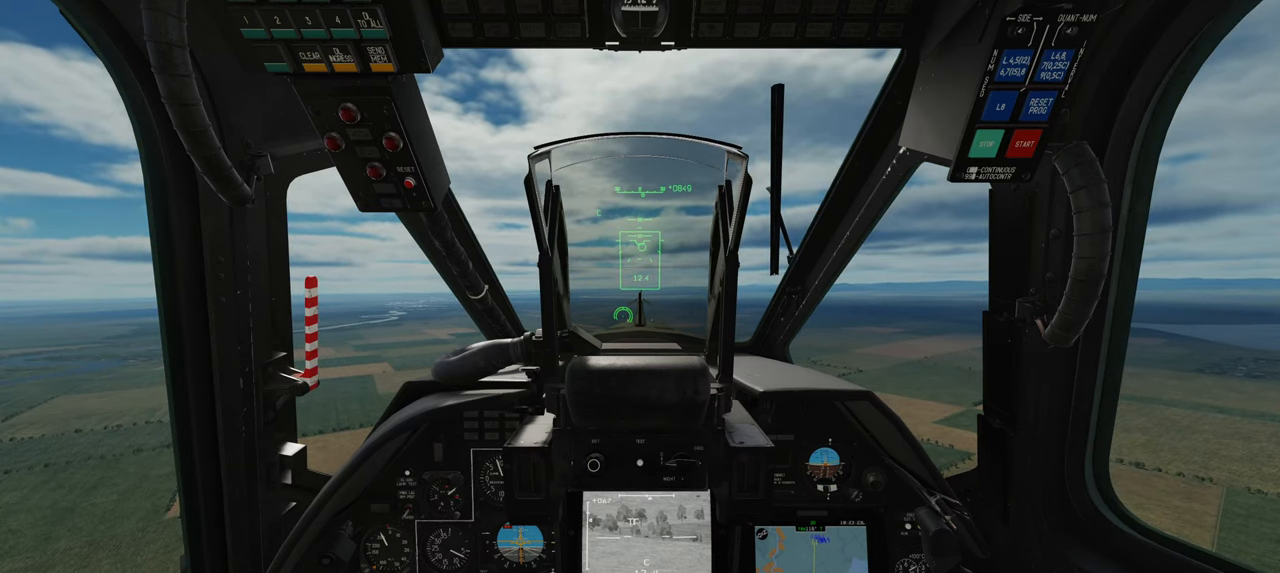
{"buttons": ["Y"], "left_stick": "down", "right_stick": "center", "events": []}
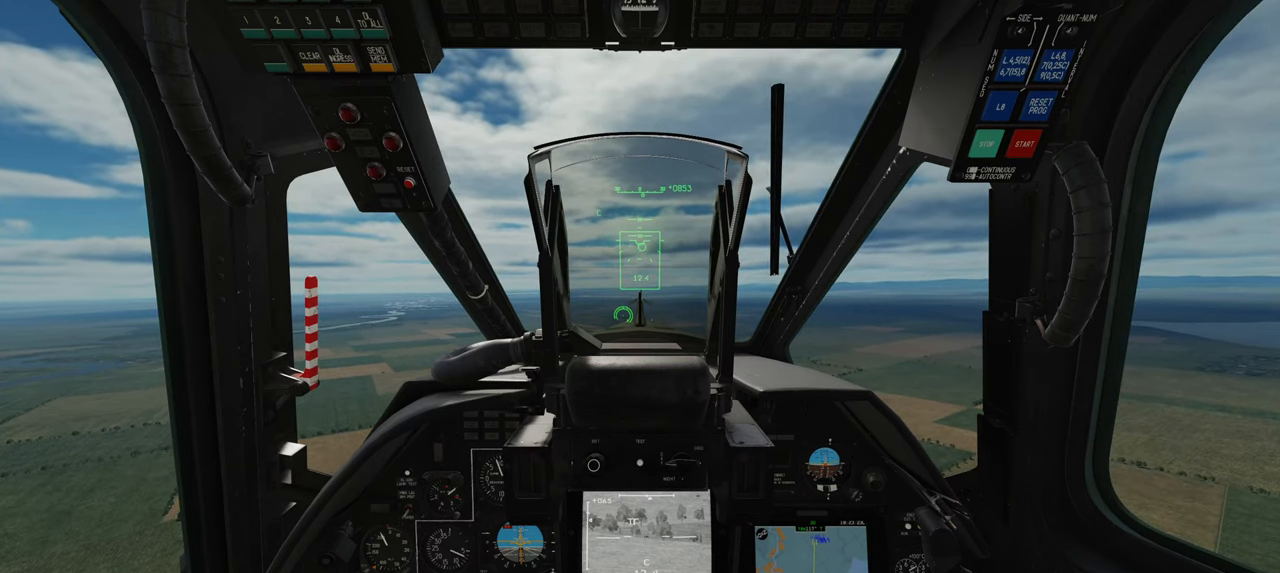
{"buttons": ["Y"], "left_stick": "down", "right_stick": "center", "events": []}
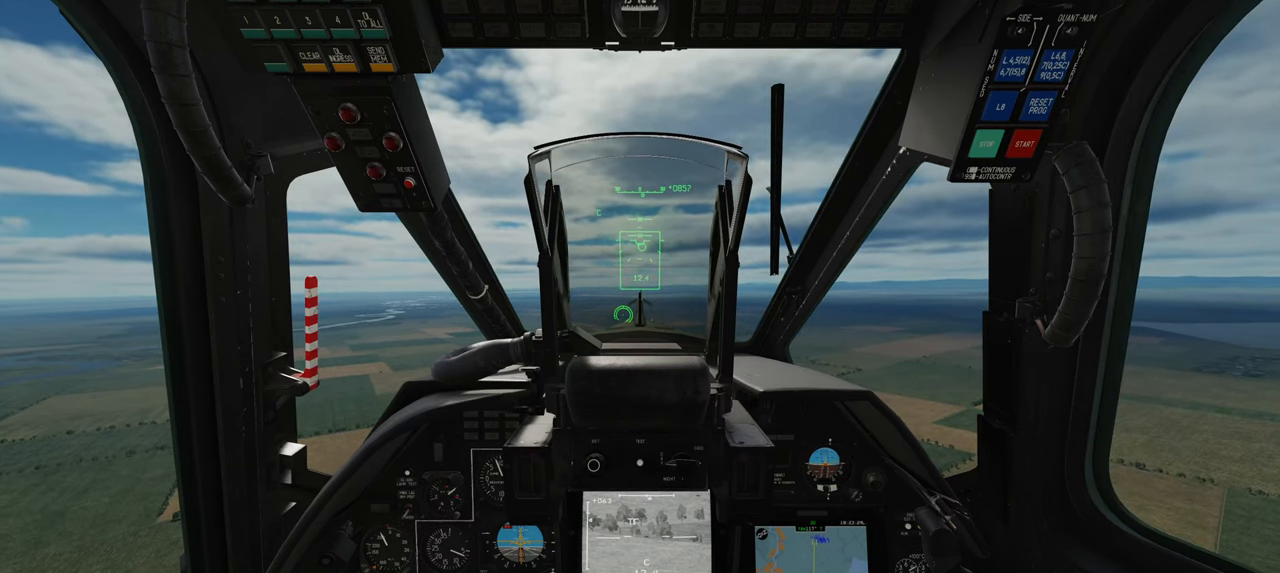
{"buttons": ["Y"], "left_stick": "down", "right_stick": "center", "events": []}
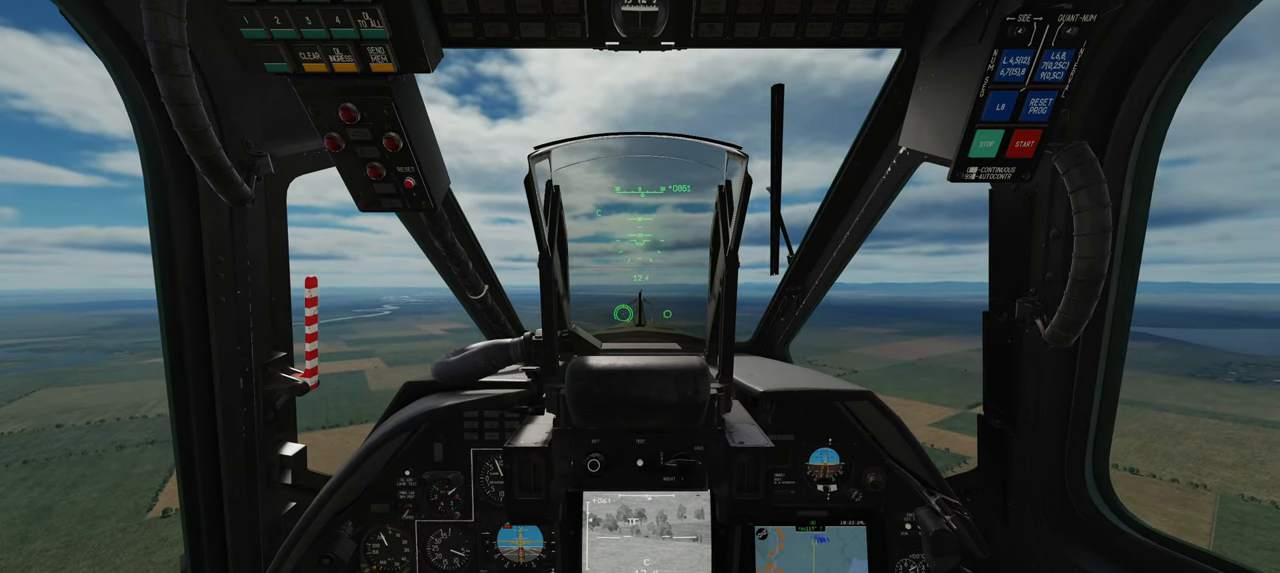
{"buttons": ["Y"], "left_stick": "down", "right_stick": "center", "events": []}